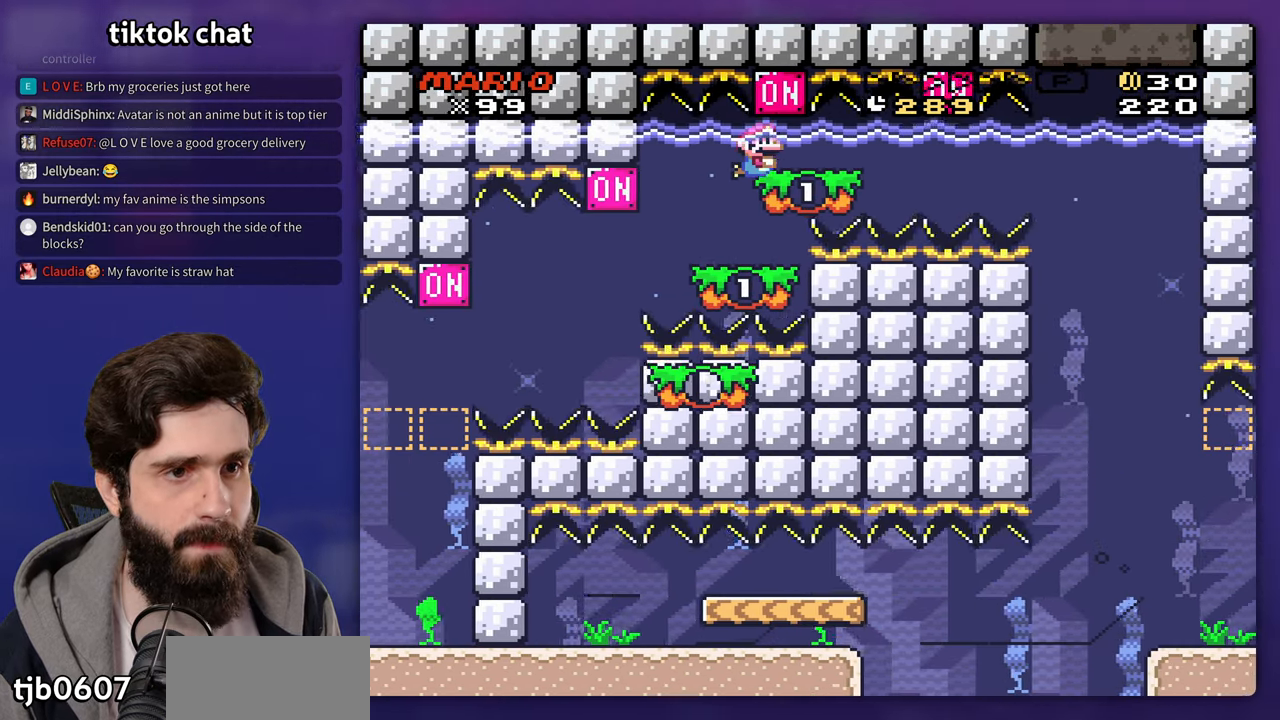
Gameplay with a controller (Nintendo layout); each line is a JSON object with the inputs held at the frame after it. "events" lists button and stick changes between this image and that frame as [ms after this image, input, new state], when the widget could be followed in between. Not read: L3 R3 Y.
{"buttons": ["DPAD_RIGHT"], "events": [[217, "B", "up"]]}
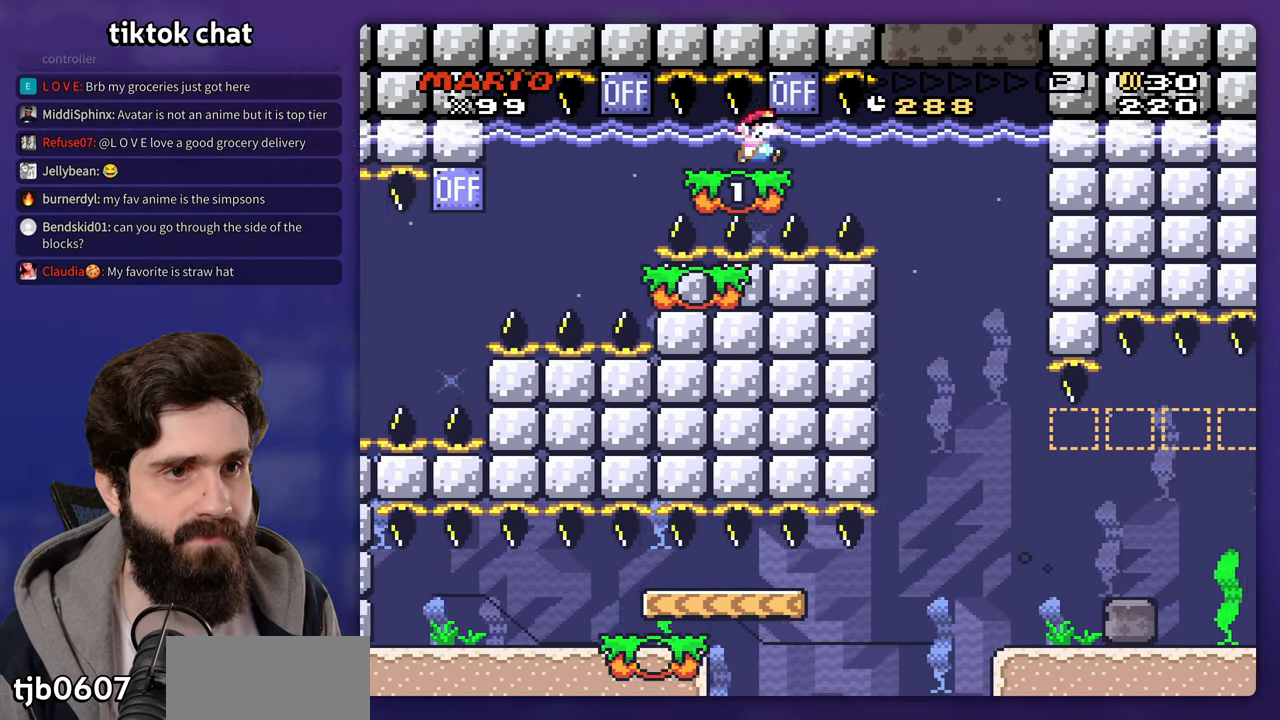
{"buttons": []}
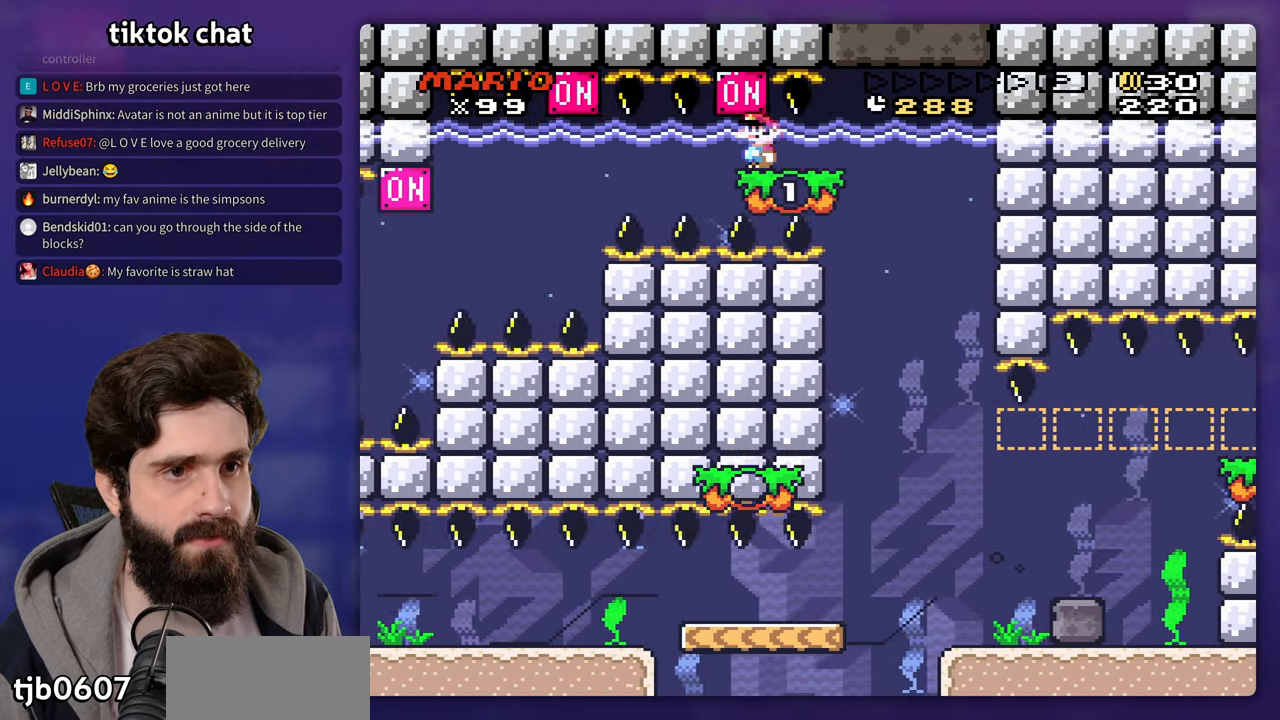
{"buttons": ["DPAD_LEFT"], "events": [[367, "DPAD_LEFT", "down"]]}
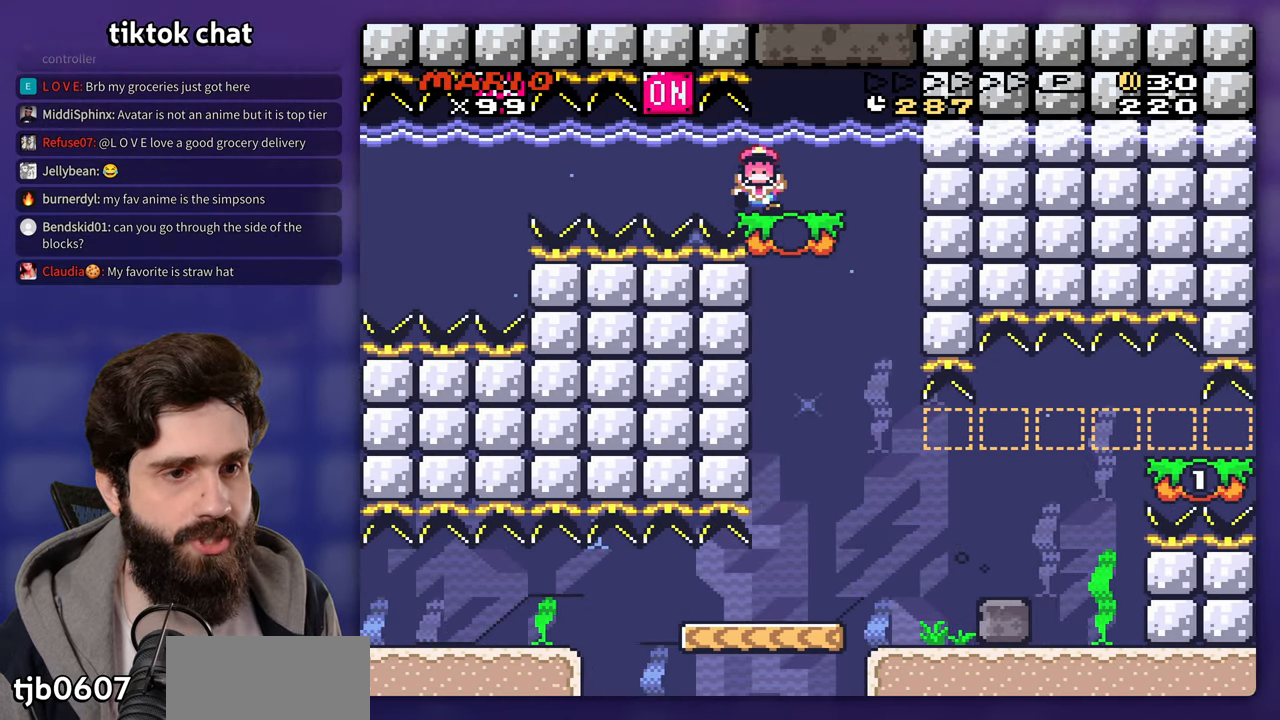
{"buttons": [], "events": [[33, "DPAD_LEFT", "up"]]}
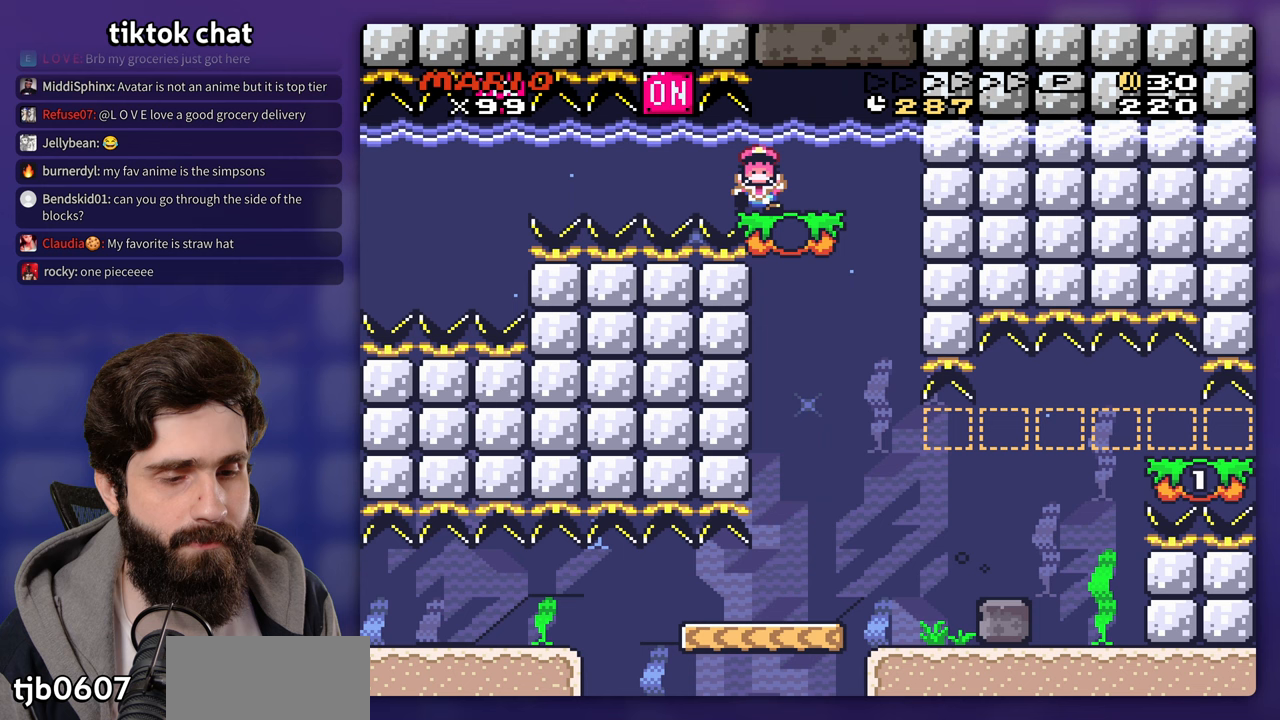
{"buttons": [], "events": []}
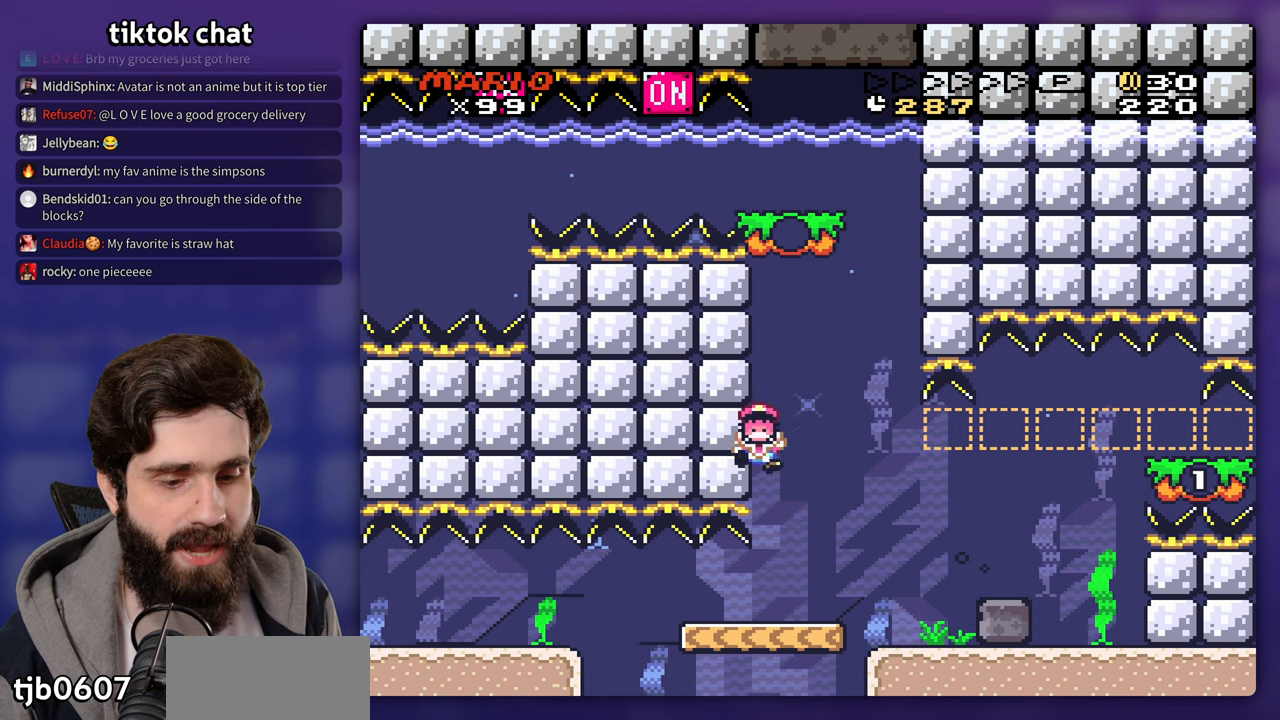
{"buttons": [], "events": []}
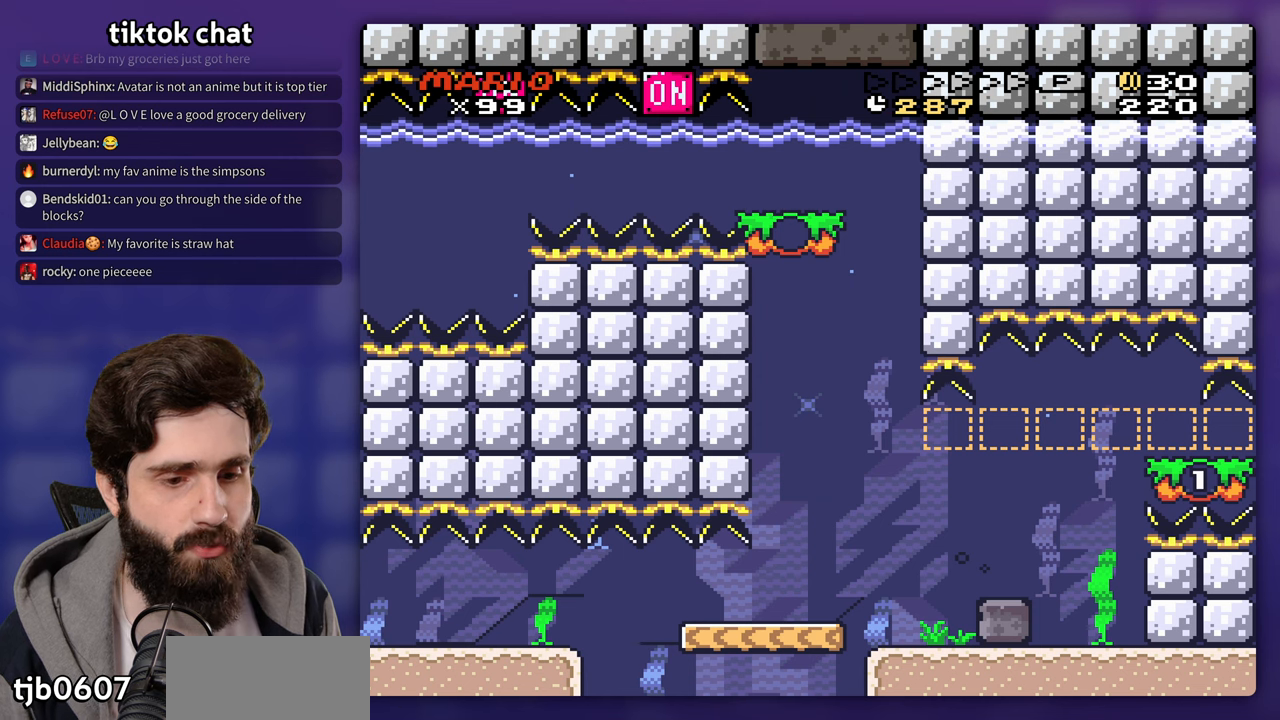
{"buttons": [], "events": []}
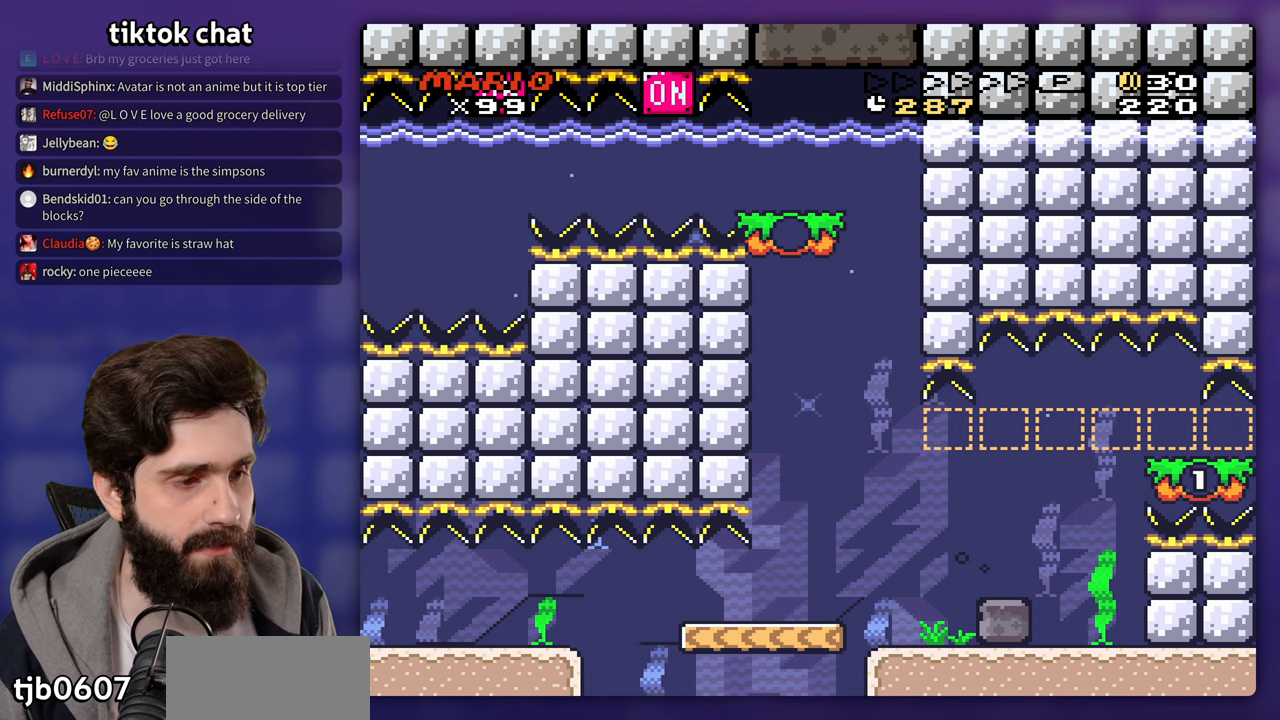
{"buttons": [], "events": []}
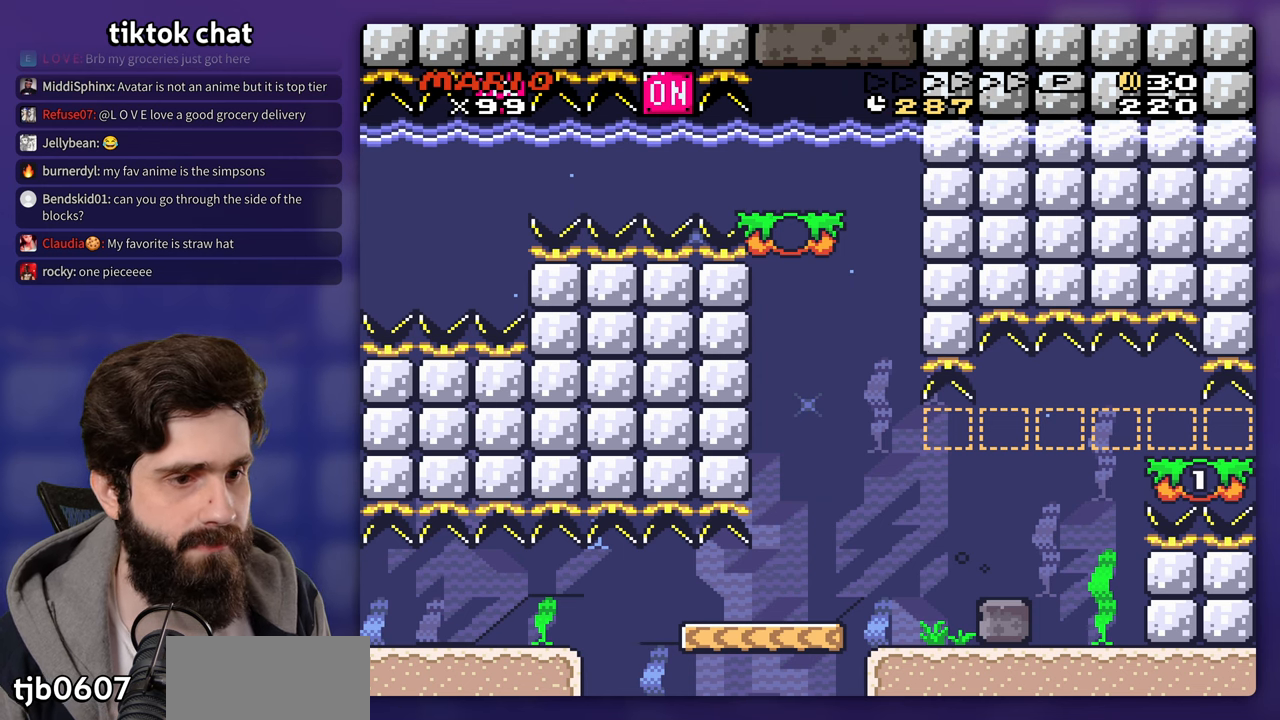
{"buttons": [], "events": []}
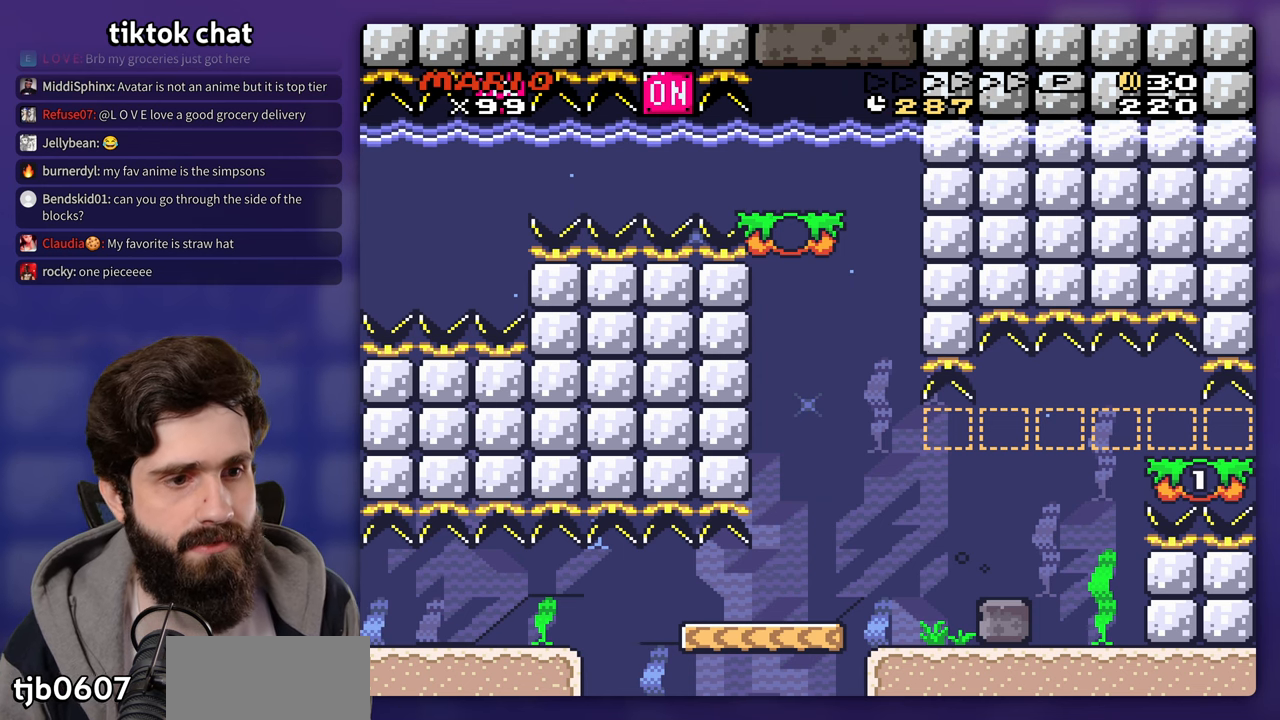
{"buttons": ["A"], "events": [[117, "B", "down"], [217, "B", "up"], [300, "B", "down"], [400, "B", "up"], [450, "A", "down"]]}
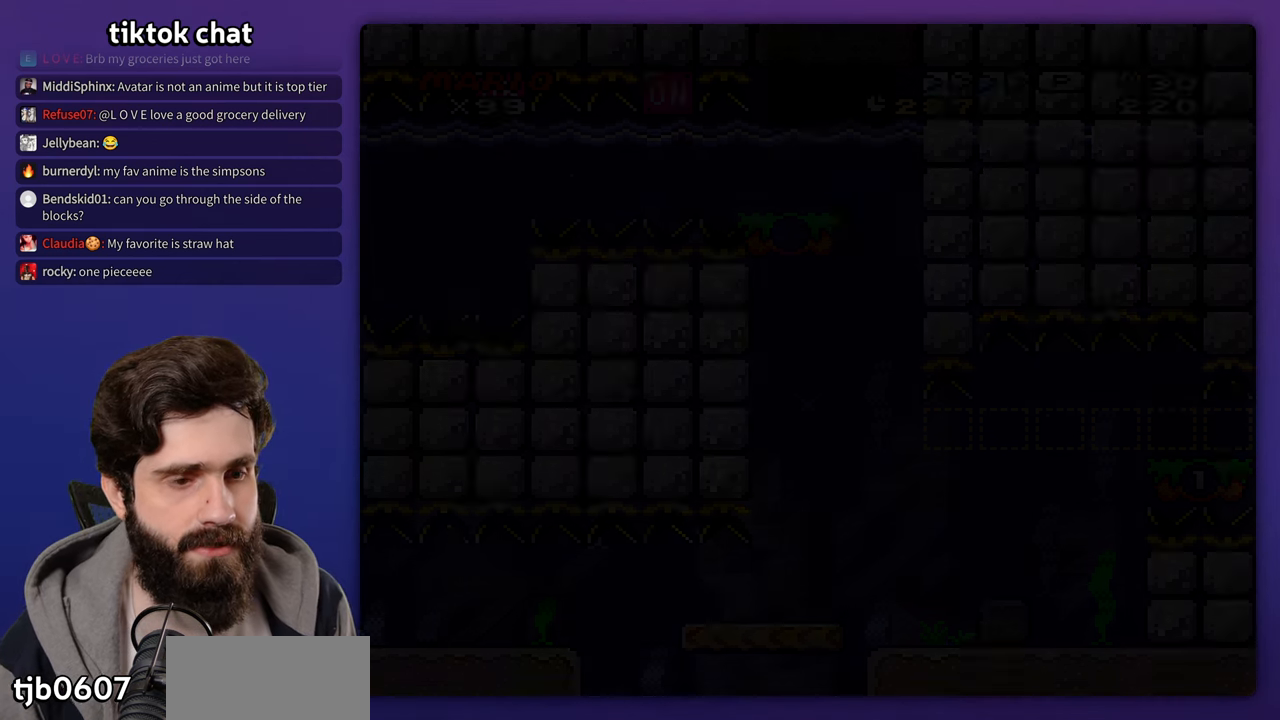
{"buttons": [], "events": [[117, "A", "up"], [183, "B", "down"], [250, "A", "down"], [250, "B", "up"], [300, "A", "up"]]}
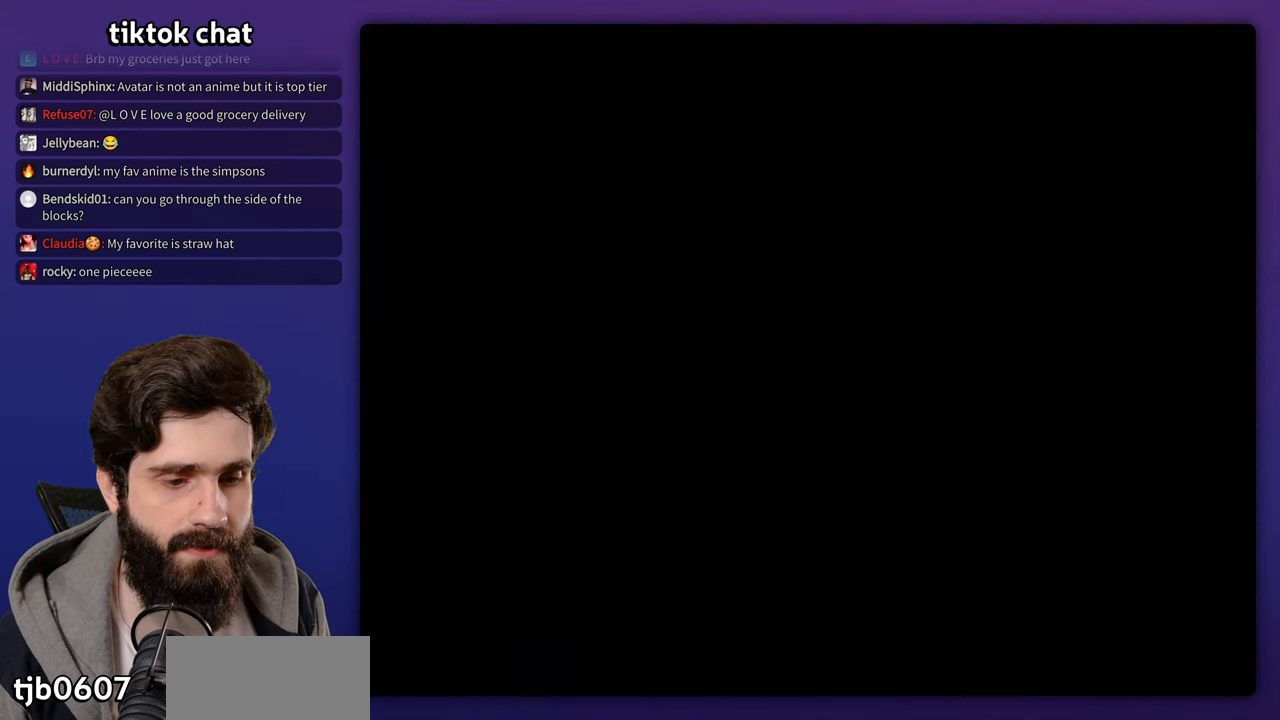
{"buttons": []}
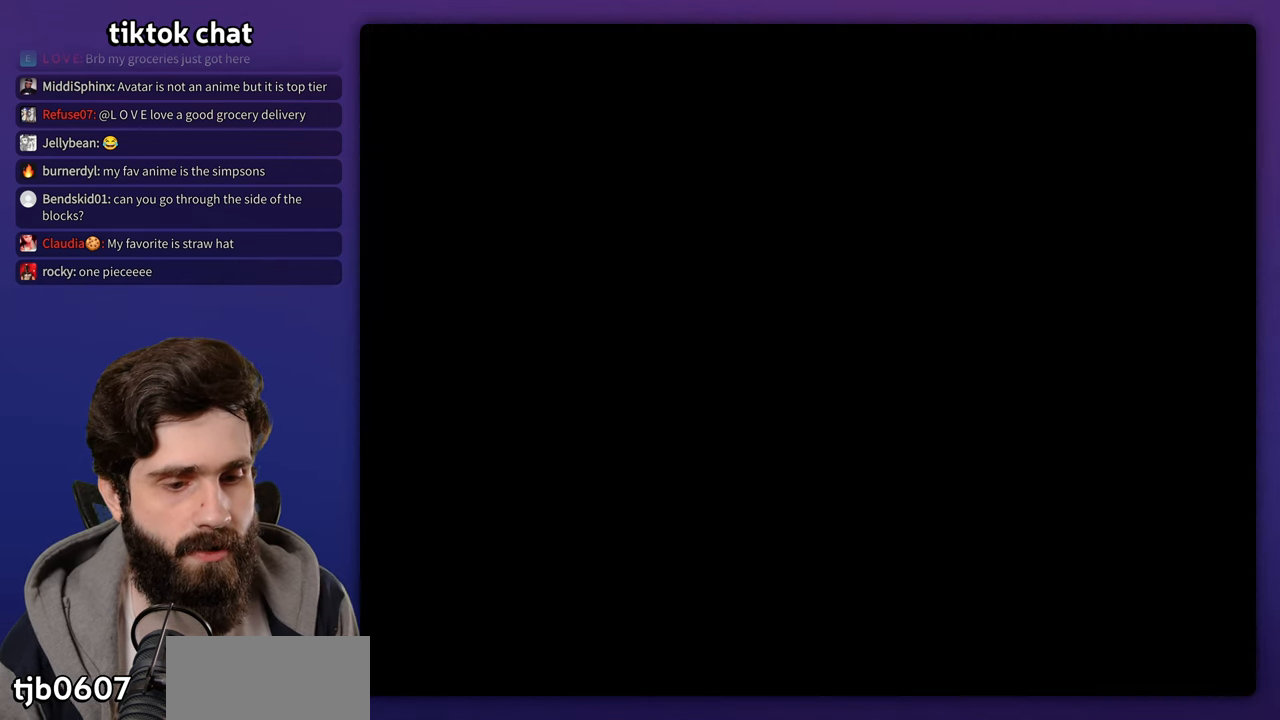
{"buttons": [], "events": [[167, "B", "down"], [217, "A", "down"], [217, "B", "up"], [250, "A", "up"]]}
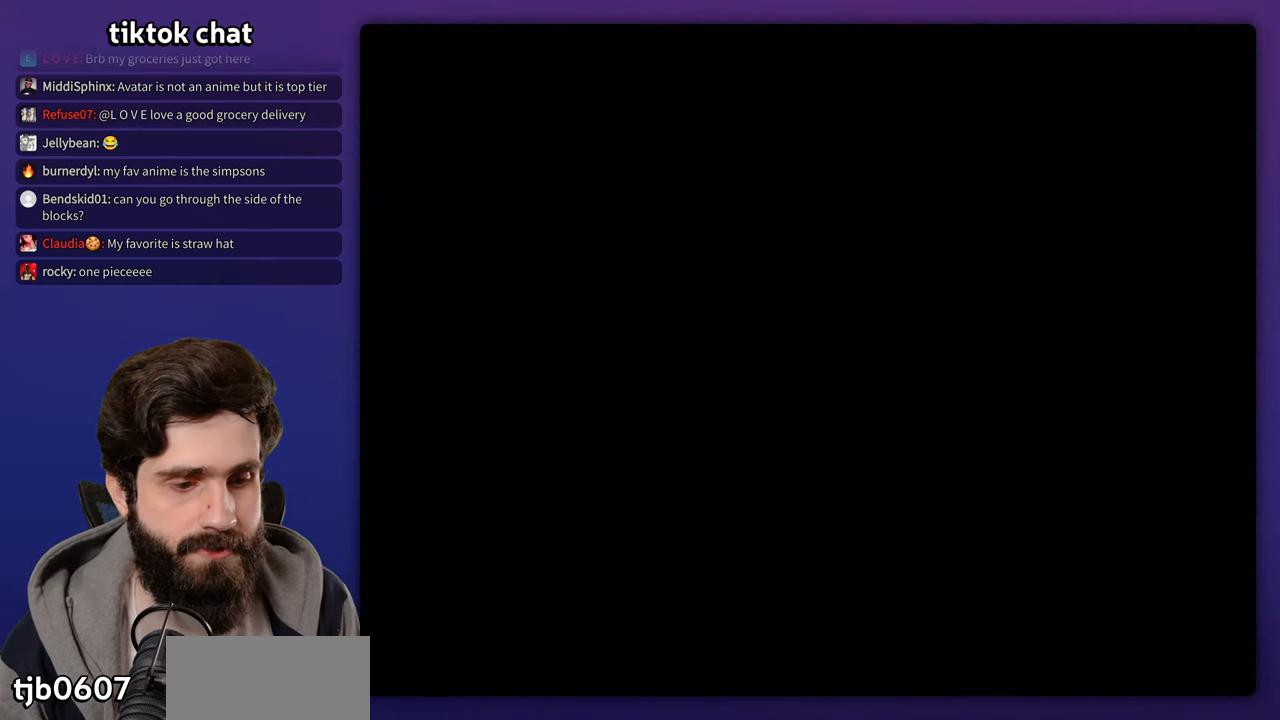
{"buttons": [], "events": [[383, "A", "down"], [450, "A", "up"]]}
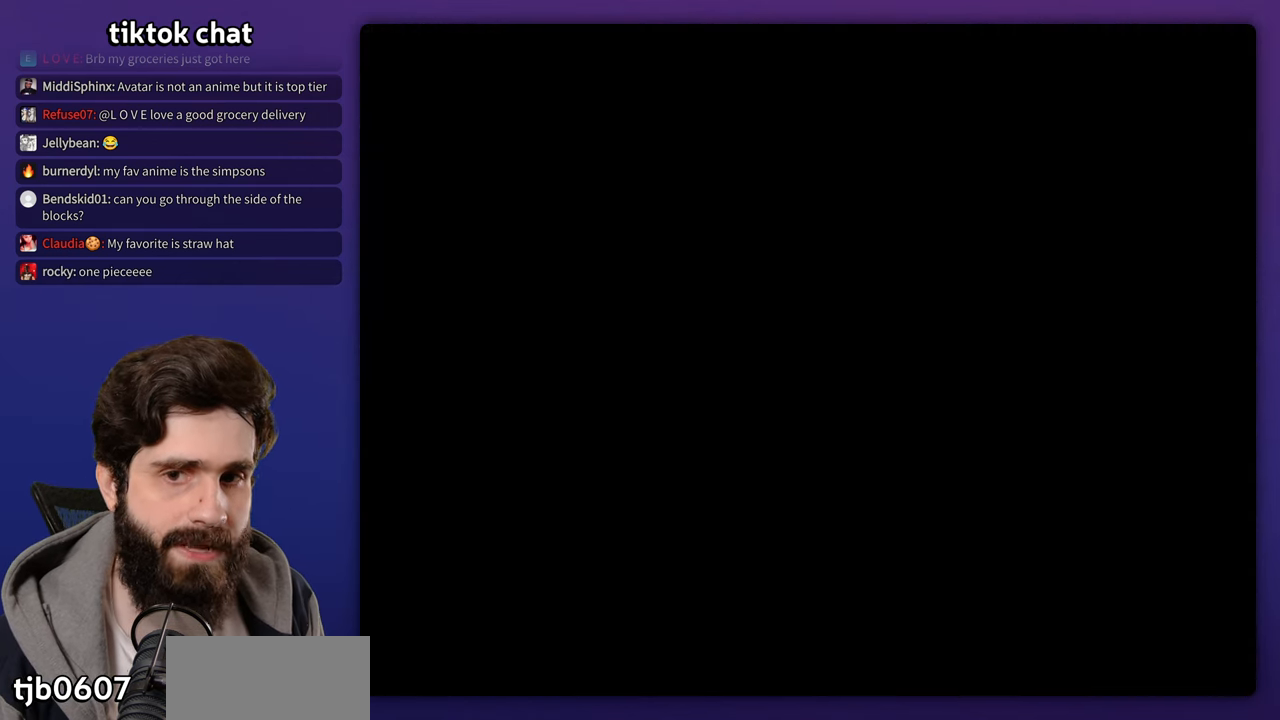
{"buttons": ["B"], "events": [[200, "B", "down"], [250, "A", "down"], [250, "B", "up"], [283, "A", "up"], [500, "B", "down"]]}
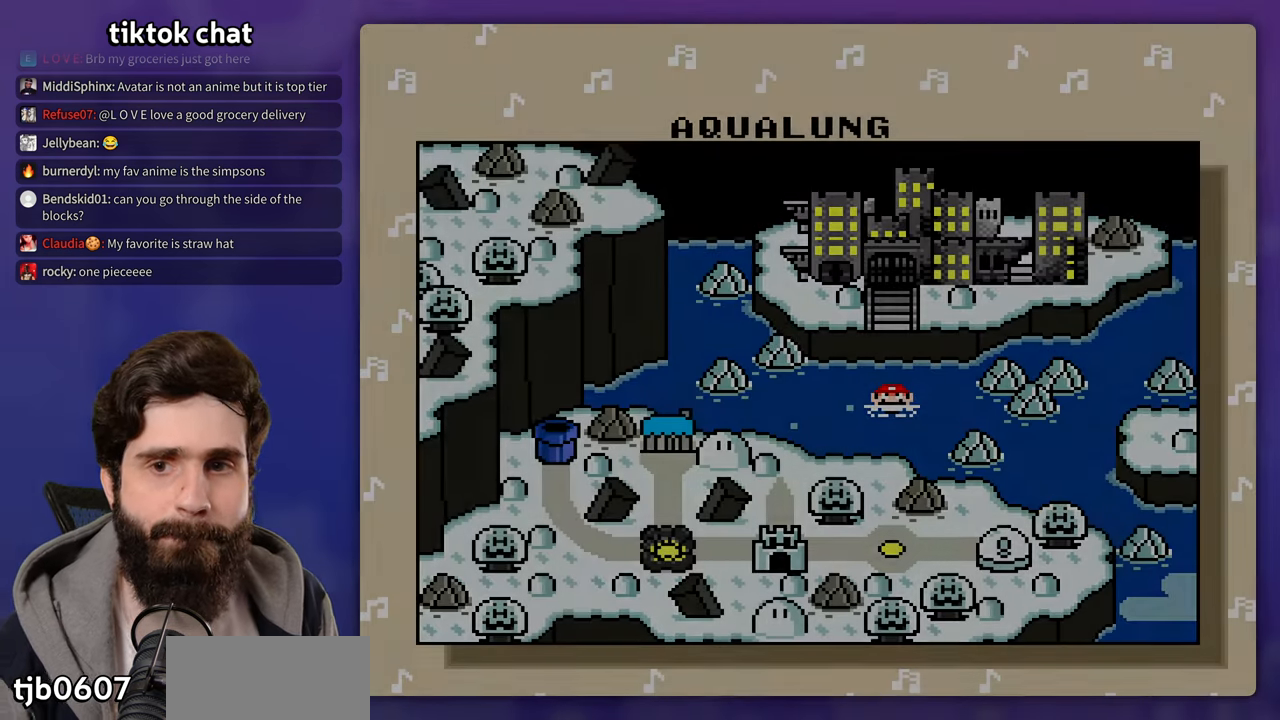
{"buttons": [], "events": [[33, "B", "up"], [283, "A", "down"], [350, "A", "up"]]}
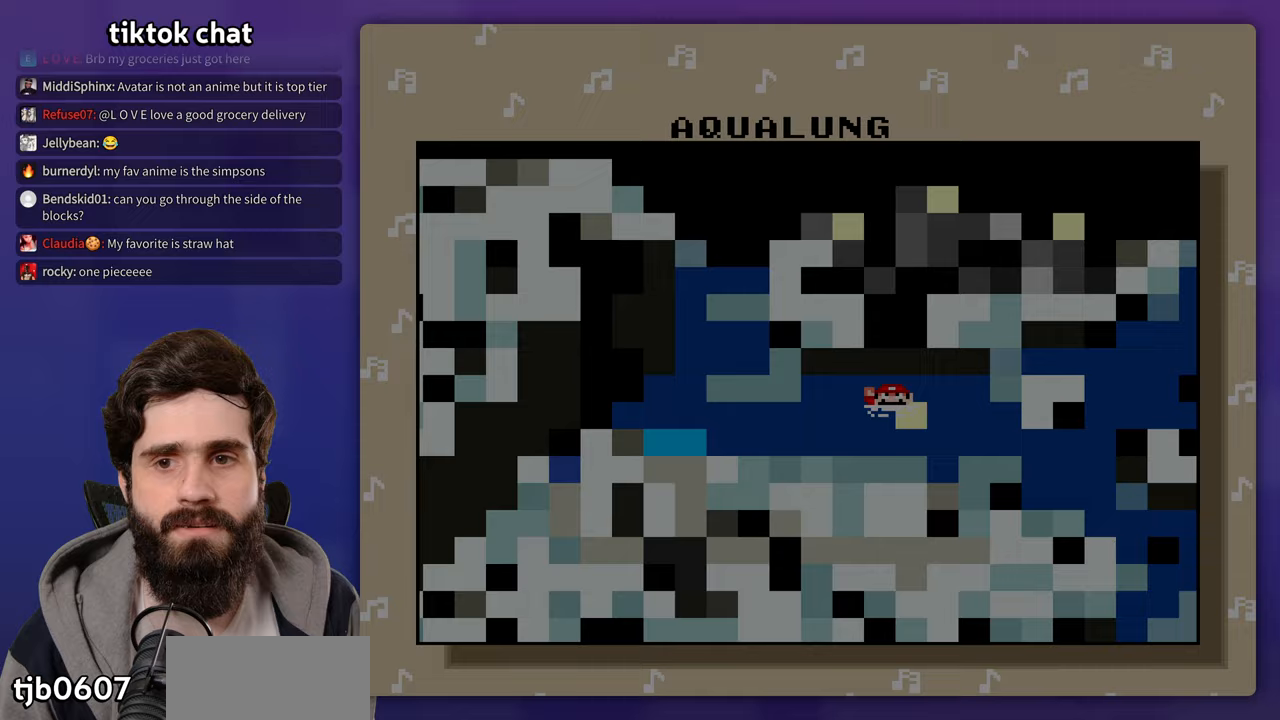
{"buttons": [], "events": [[83, "A", "down"], [133, "A", "up"]]}